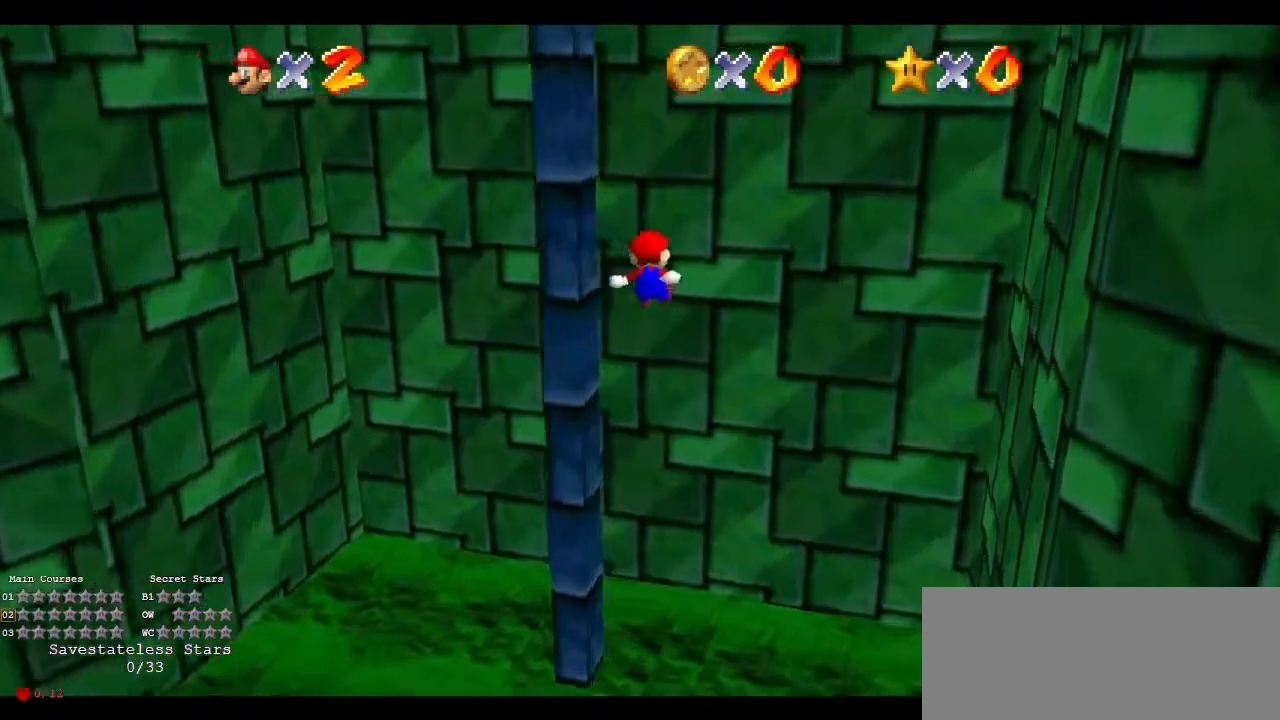
Gameplay with a controller (Nintendo layout); each line is a JSON object with the inputs held at the frame after it. "events" lists button and stick changes between this image and that frame as [ms after this image, input, new state], when the widget could be followed in between. Not read: L3 R3 START.
{"buttons": ["A"], "left_stick": "left", "events": [[33, "left_stick", "up"], [167, "A", "down"], [267, "left_stick", "left"], [400, "A", "up"], [500, "A", "down"]]}
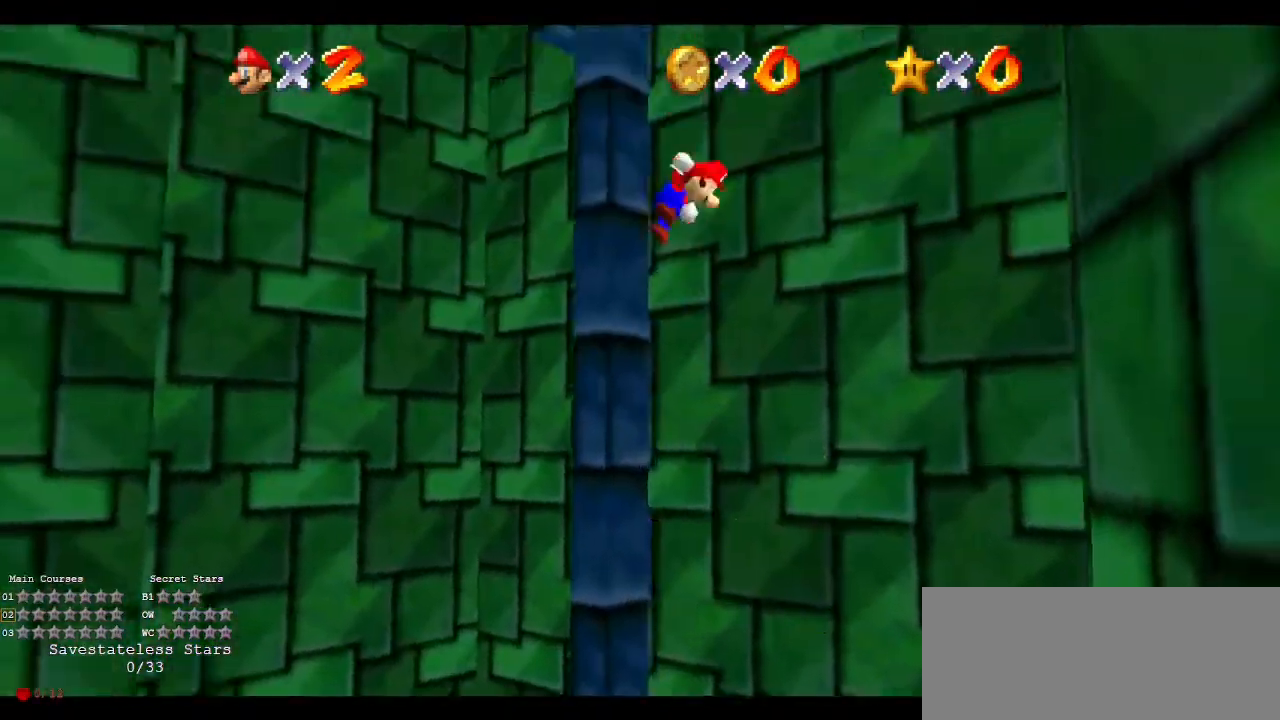
{"buttons": ["A"], "left_stick": "center", "events": [[67, "left_stick", "up-right"], [300, "A", "up"], [367, "A", "down"], [500, "left_stick", "center"]]}
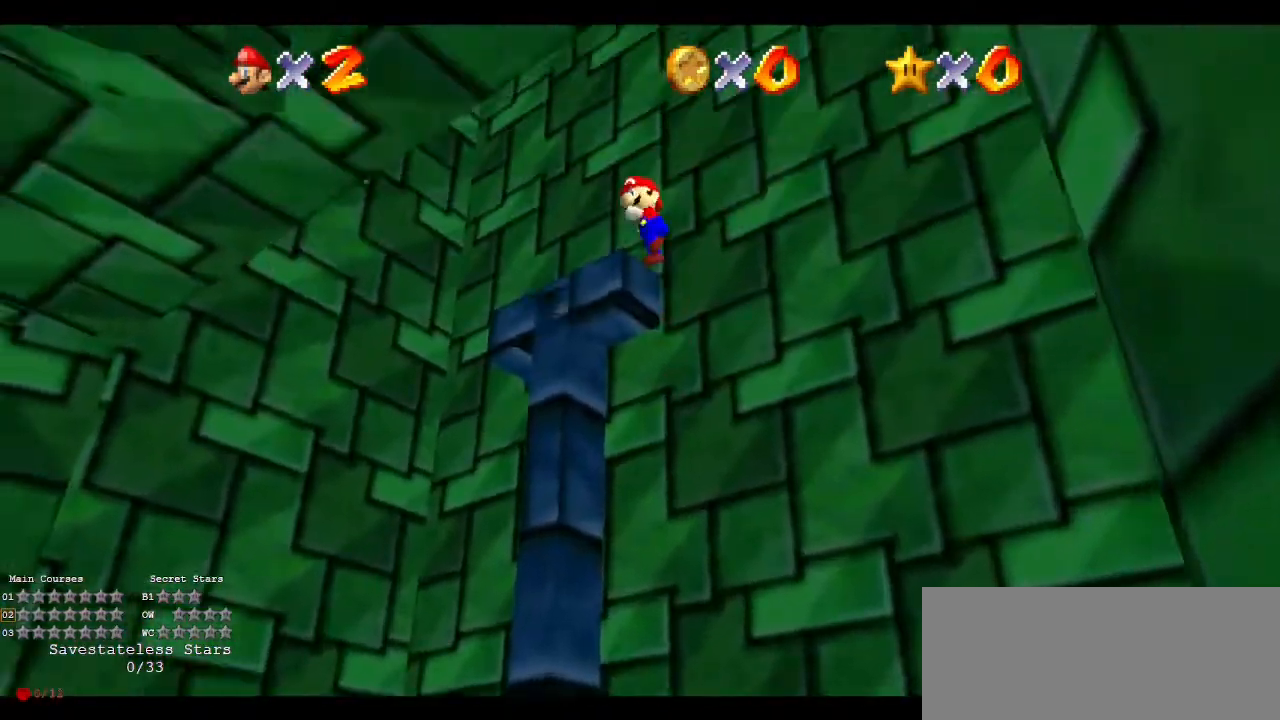
{"buttons": [], "left_stick": "center", "events": [[200, "left_stick", "up-right"], [433, "left_stick", "center"], [500, "A", "up"]]}
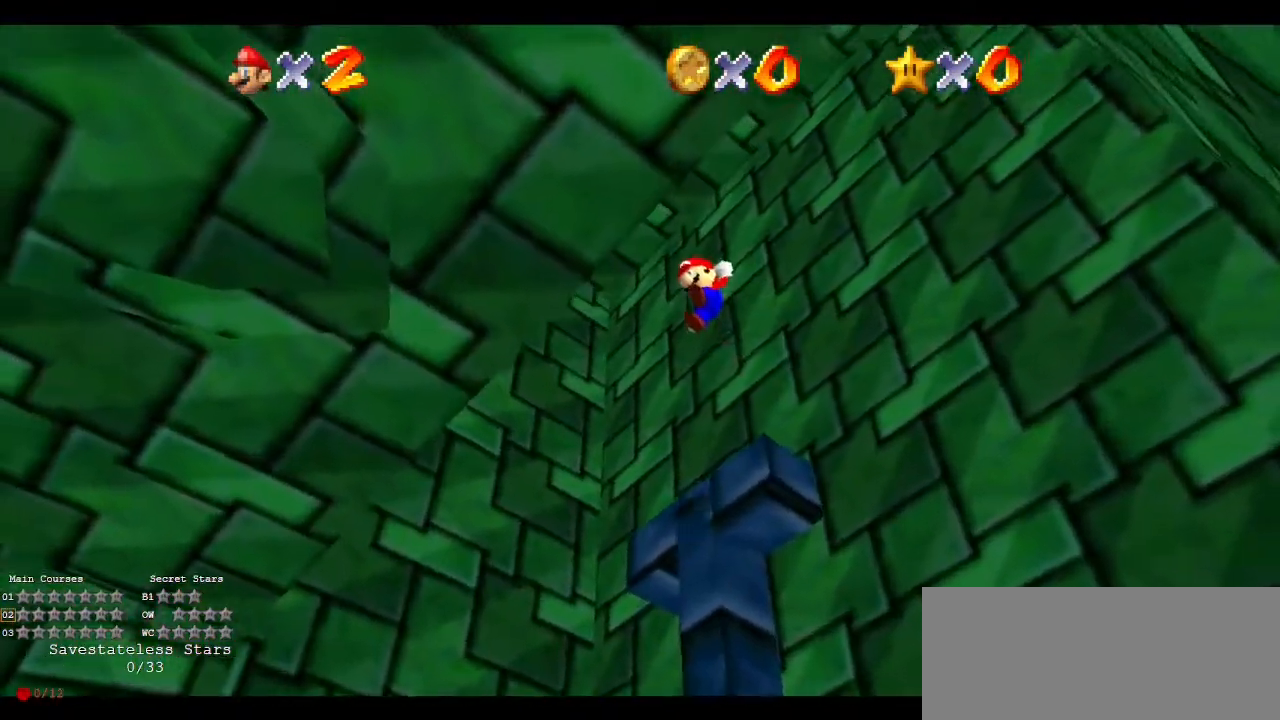
{"buttons": [], "left_stick": "center", "events": [[100, "left_stick", "up-right"], [167, "C_UP", "down"], [267, "C_UP", "up"], [300, "C_DOWN", "down"], [300, "left_stick", "center"], [467, "C_DOWN", "up"]]}
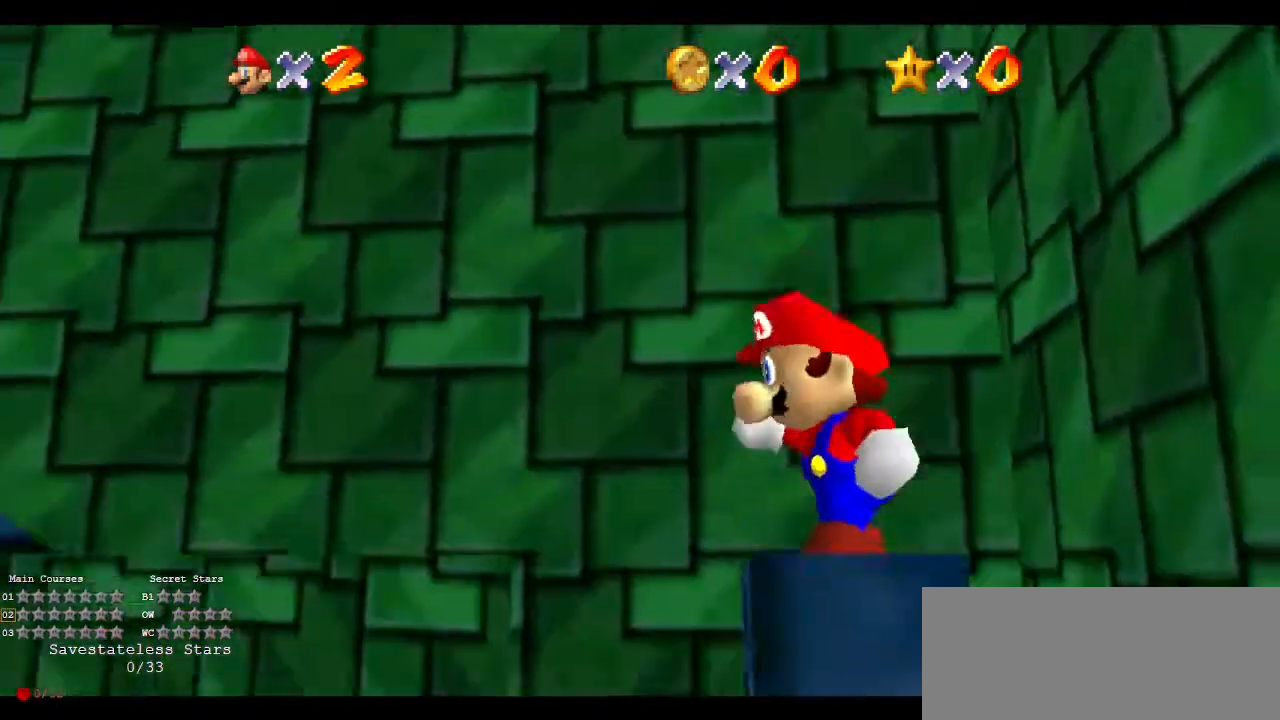
{"buttons": [], "left_stick": "center", "events": [[333, "A", "down"], [400, "A", "up"]]}
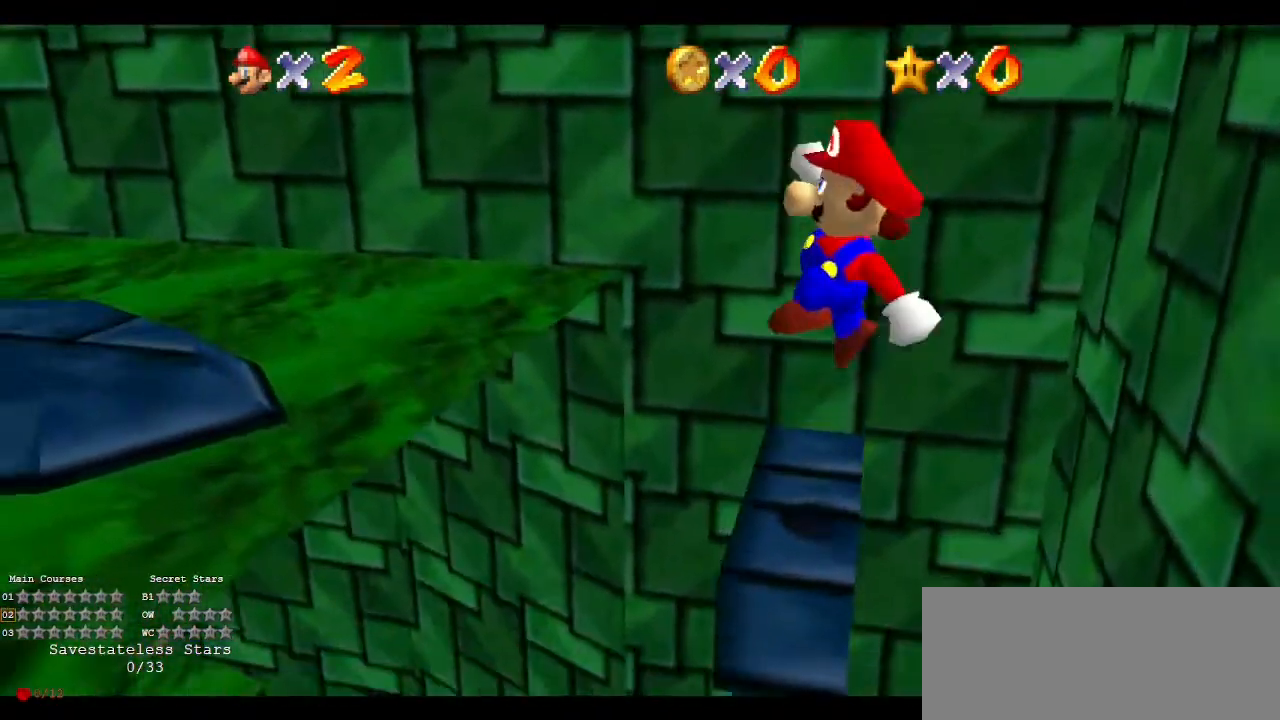
{"buttons": ["A"], "left_stick": "left", "events": [[133, "left_stick", "left"], [333, "A", "down"]]}
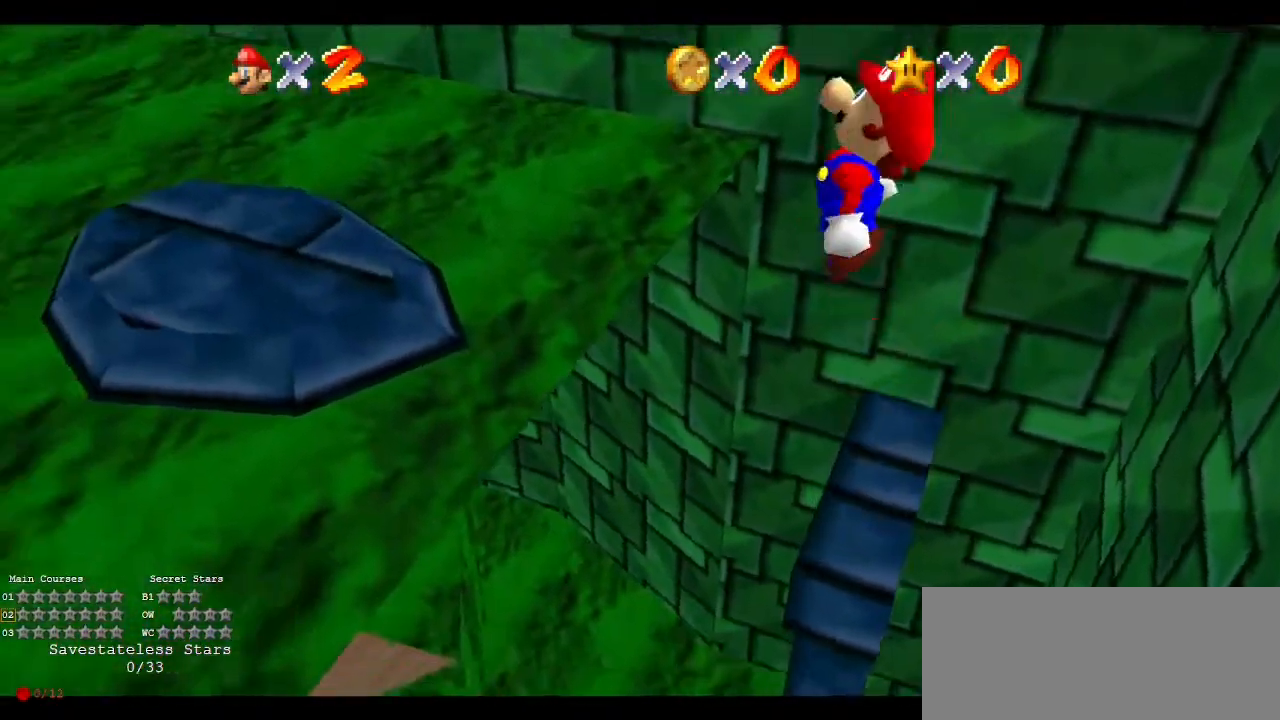
{"buttons": ["B"], "left_stick": "down", "events": [[333, "A", "up"], [333, "left_stick", "up"], [400, "left_stick", "right"], [500, "B", "down"], [500, "left_stick", "down"]]}
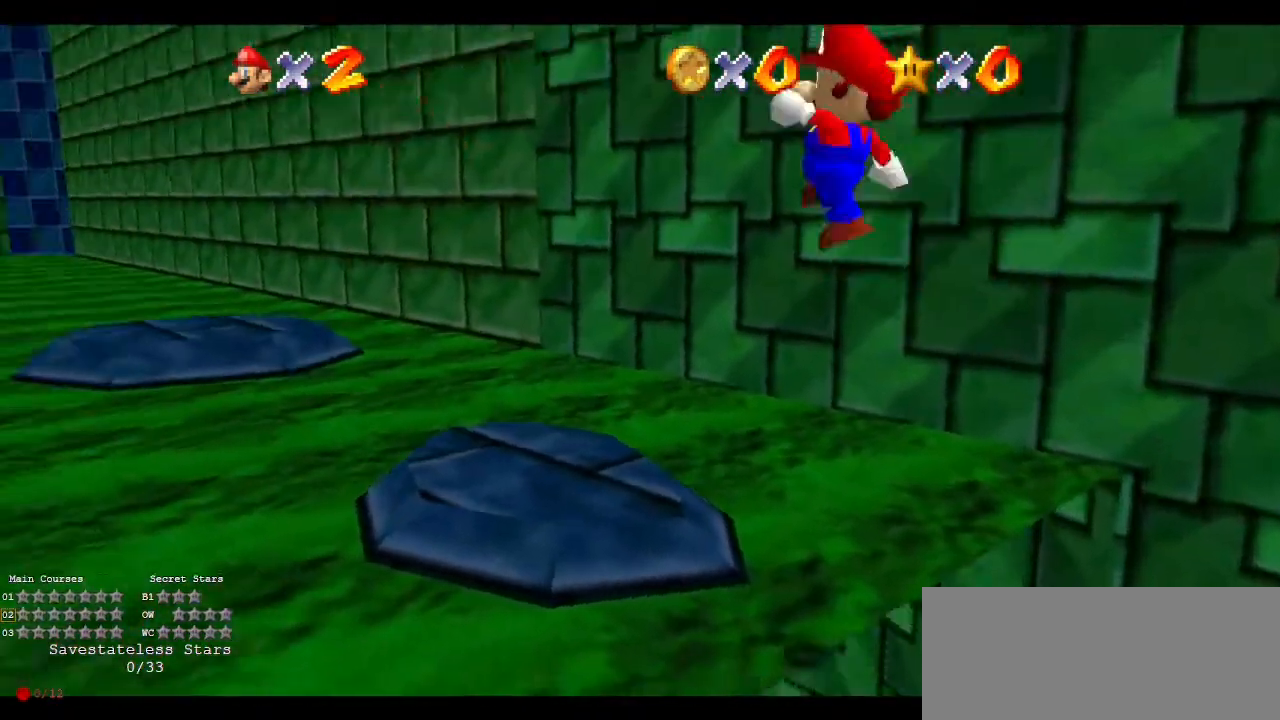
{"buttons": [], "left_stick": "up-left", "events": [[67, "B", "up"], [100, "left_stick", "up-left"], [333, "left_stick", "up"], [433, "left_stick", "up-left"]]}
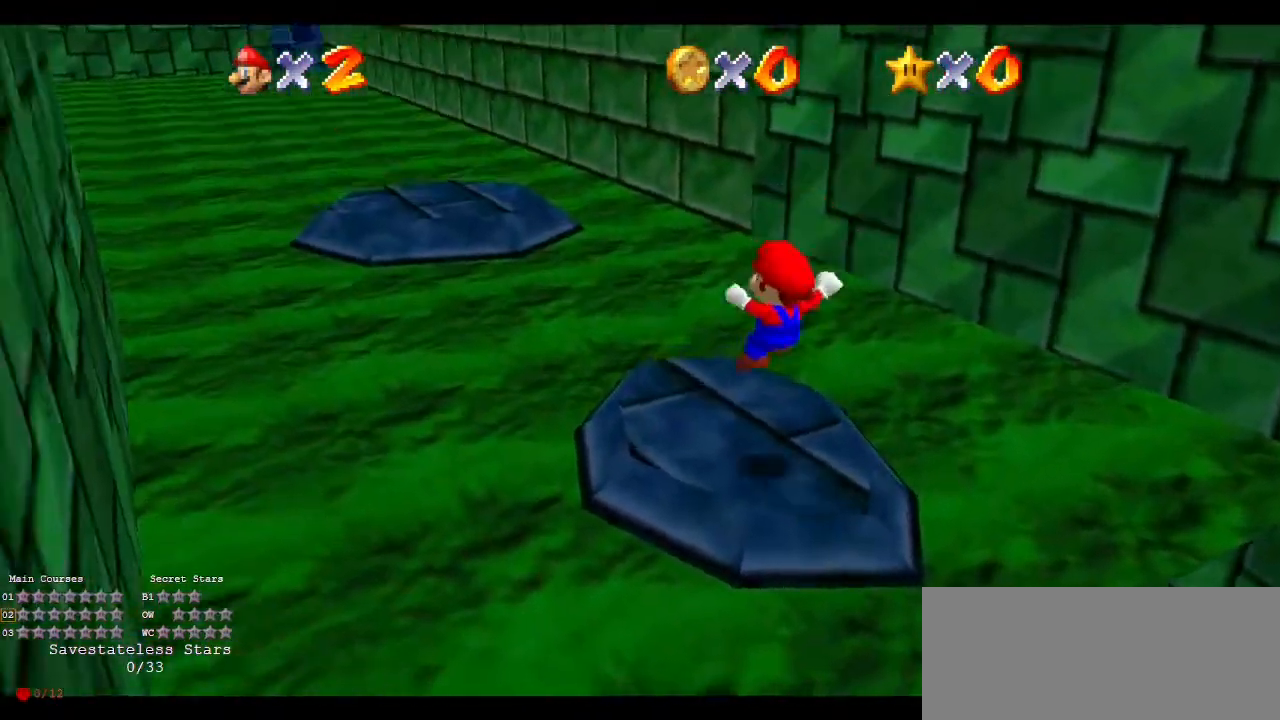
{"buttons": ["A"], "left_stick": "up", "events": [[133, "A", "down"], [167, "left_stick", "up"]]}
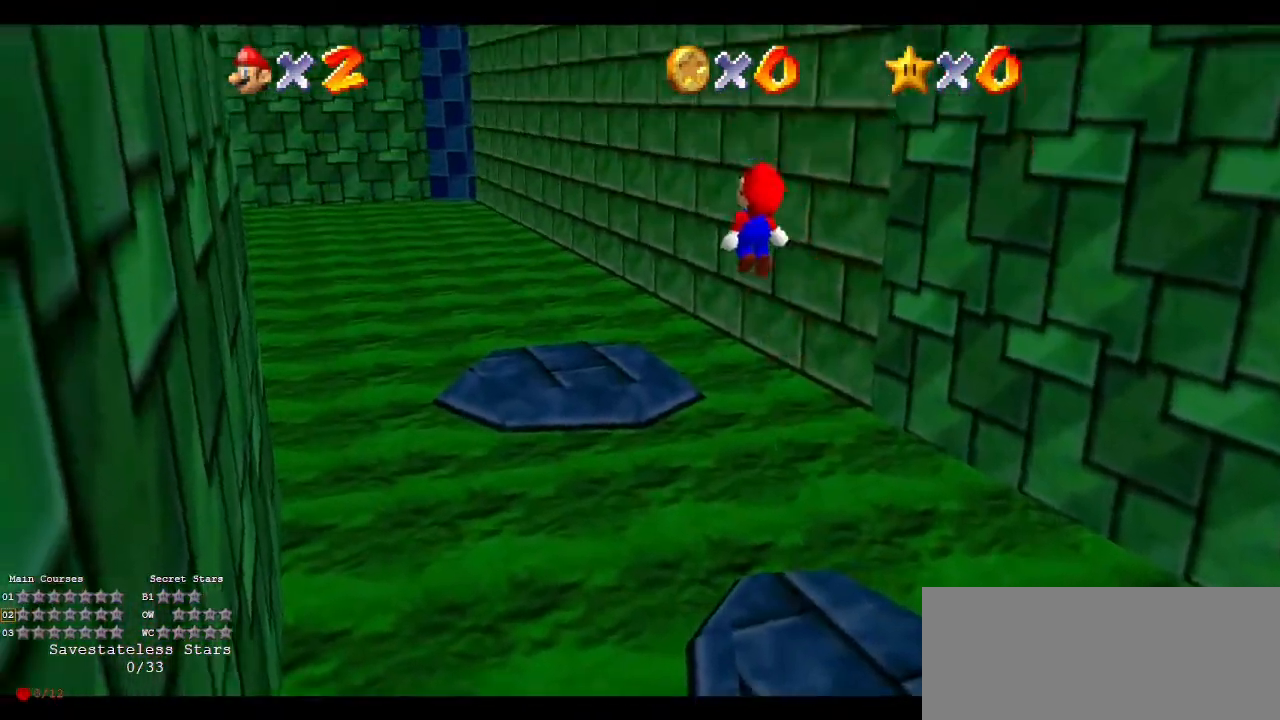
{"buttons": ["B"], "left_stick": "down", "events": [[33, "A", "up"], [233, "C_RIGHT", "down"], [333, "left_stick", "down"], [367, "C_RIGHT", "up"], [500, "B", "down"]]}
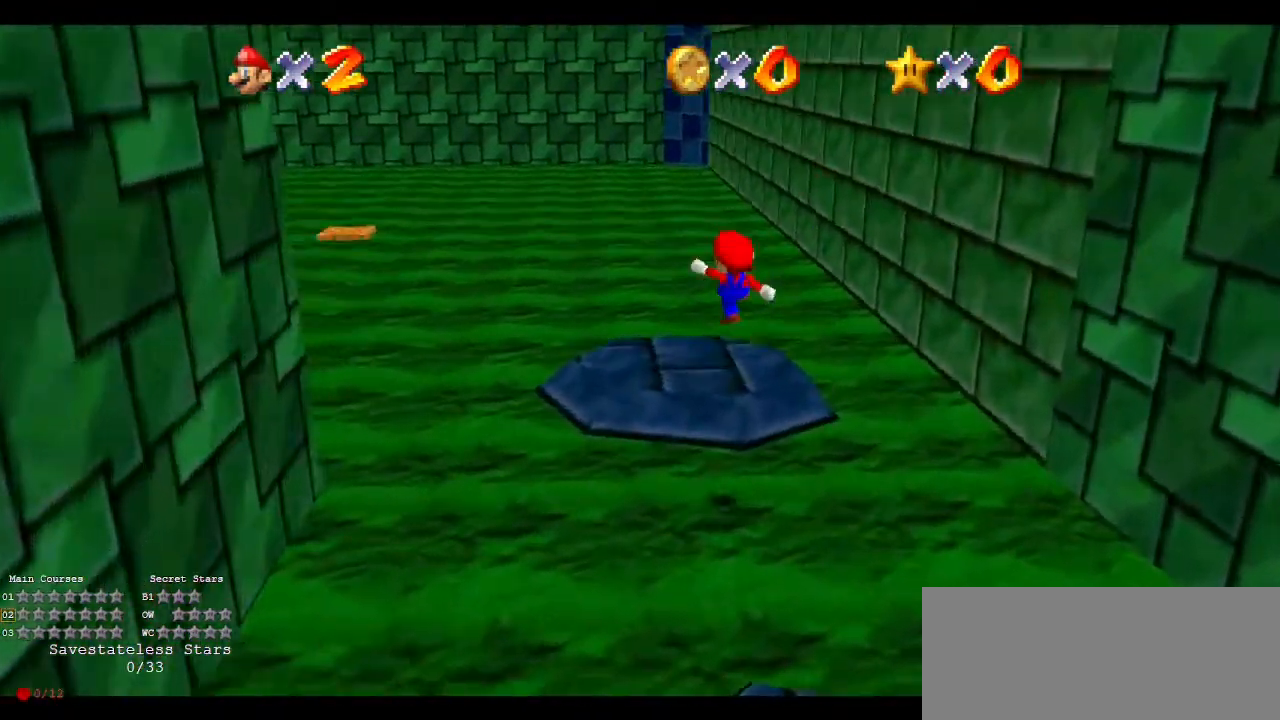
{"buttons": ["C_RIGHT"], "left_stick": "up-right", "events": [[67, "left_stick", "right"], [100, "B", "up"], [133, "left_stick", "up"], [267, "C_RIGHT", "down"], [367, "left_stick", "center"], [400, "C_RIGHT", "up"], [500, "C_RIGHT", "down"], [500, "left_stick", "up-right"]]}
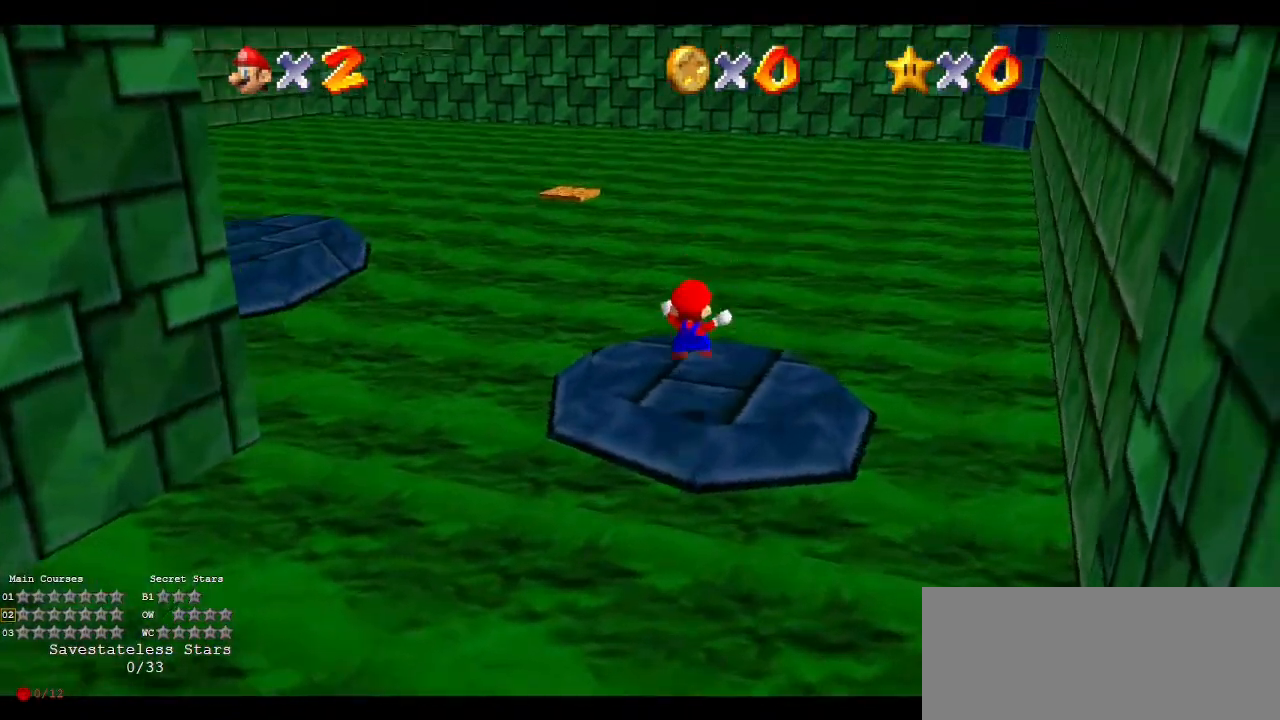
{"buttons": ["Z"], "left_stick": "up-left", "events": [[133, "C_RIGHT", "up"], [167, "left_stick", "up-left"], [467, "Z", "down"]]}
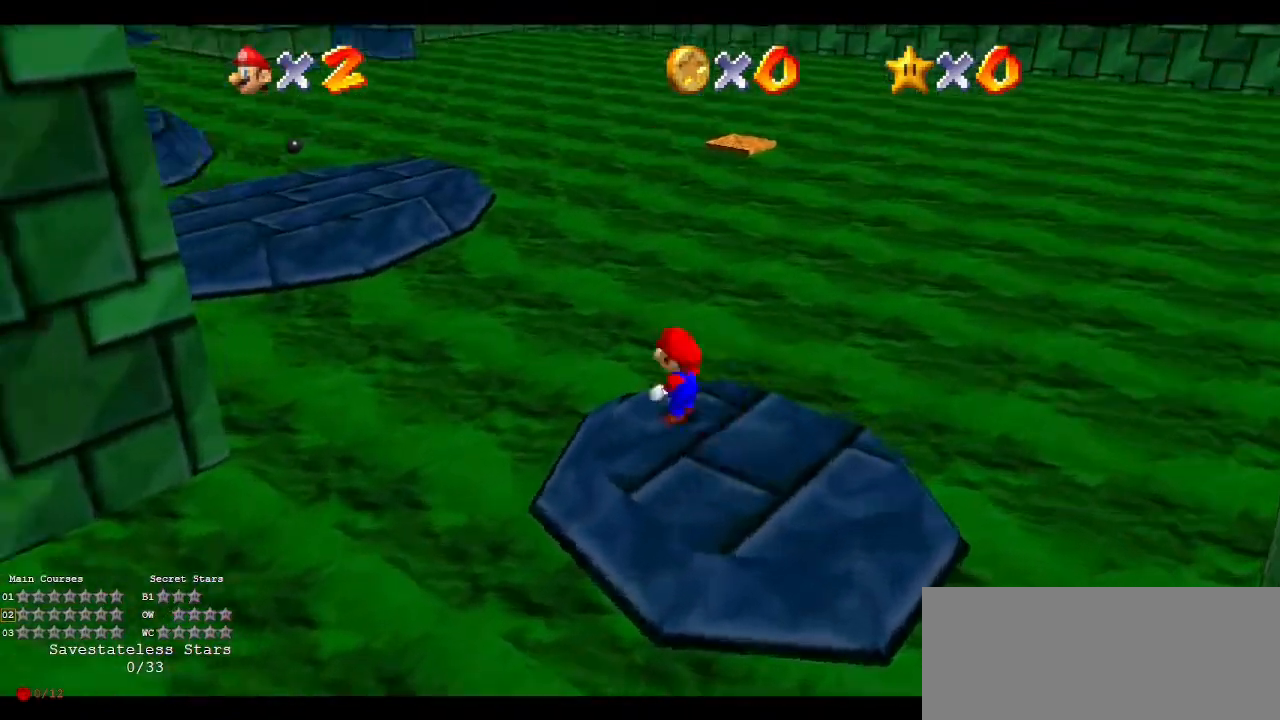
{"buttons": ["Z"], "left_stick": "center", "events": [[33, "A", "down"], [167, "A", "up"], [267, "C_RIGHT", "down"], [333, "C_DOWN", "down"], [400, "C_DOWN", "up"], [400, "C_RIGHT", "up"], [467, "left_stick", "center"]]}
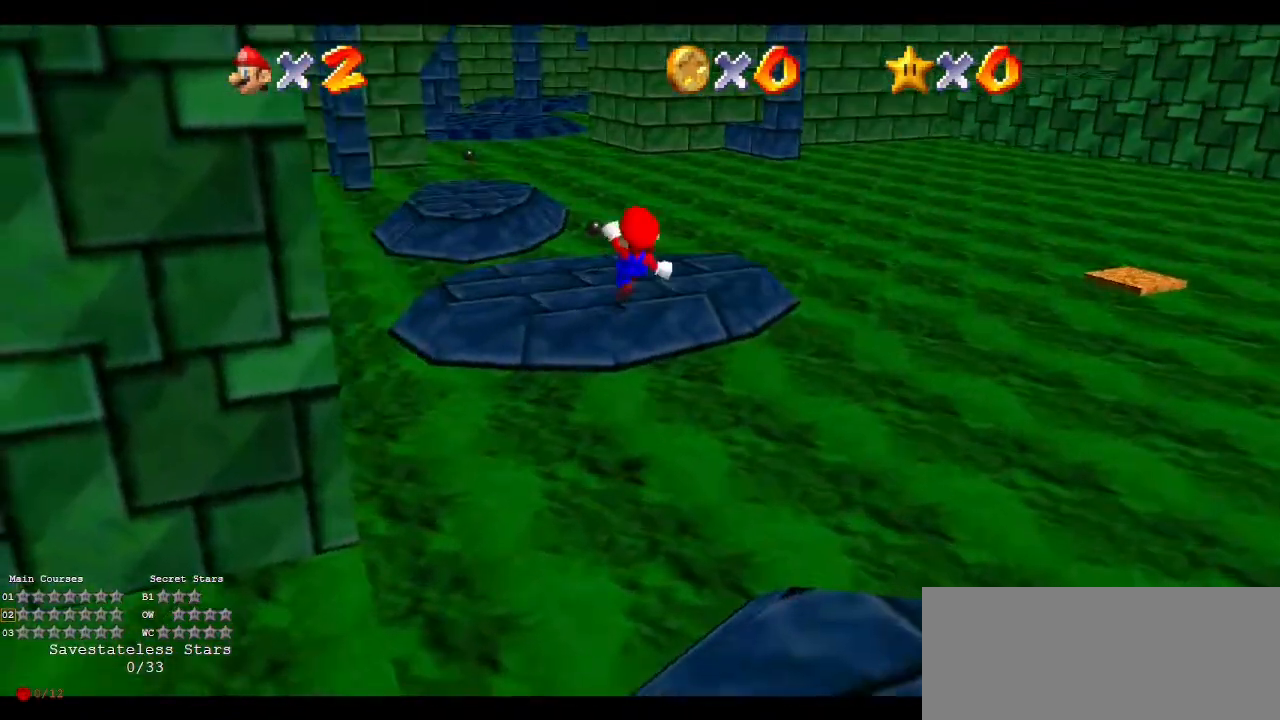
{"buttons": ["Z"], "left_stick": "right", "events": [[33, "left_stick", "down"], [133, "left_stick", "center"], [233, "left_stick", "up-right"], [433, "left_stick", "right"]]}
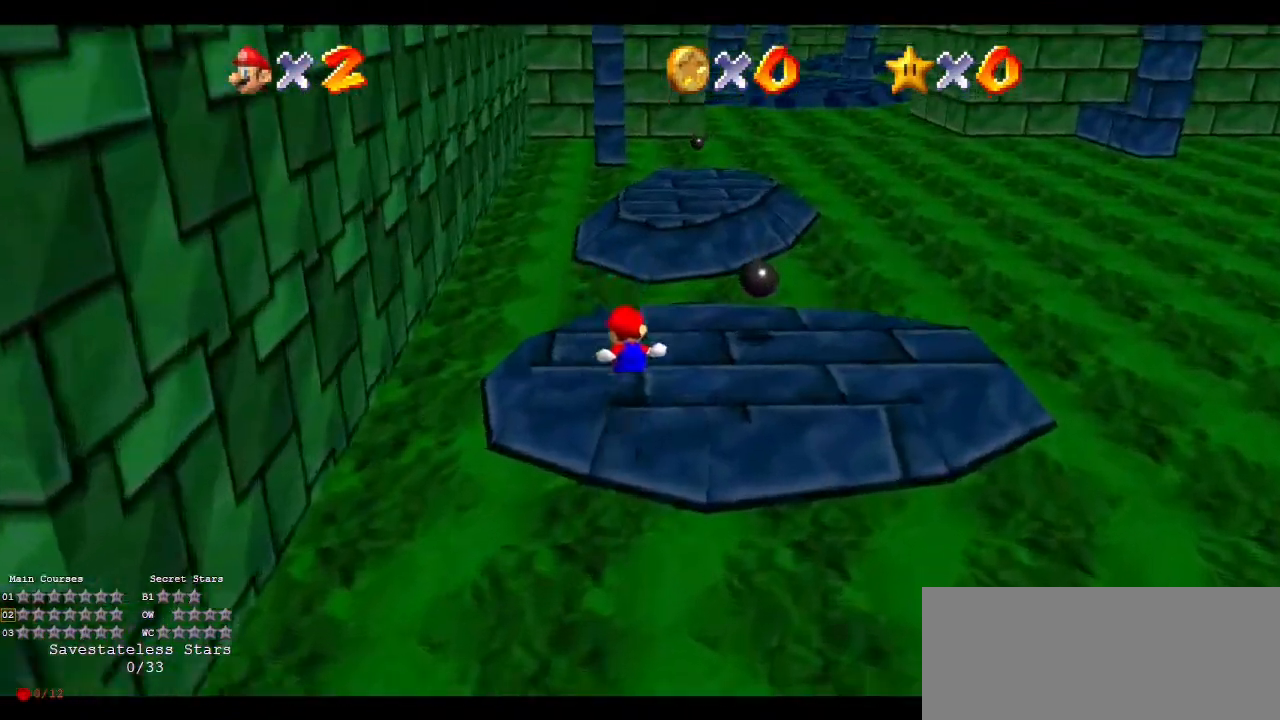
{"buttons": ["Z"], "left_stick": "right", "events": [[67, "A", "down"], [133, "A", "up"], [133, "left_stick", "down"], [200, "A", "down"], [267, "A", "up"], [267, "left_stick", "center"], [333, "left_stick", "up"], [500, "left_stick", "right"]]}
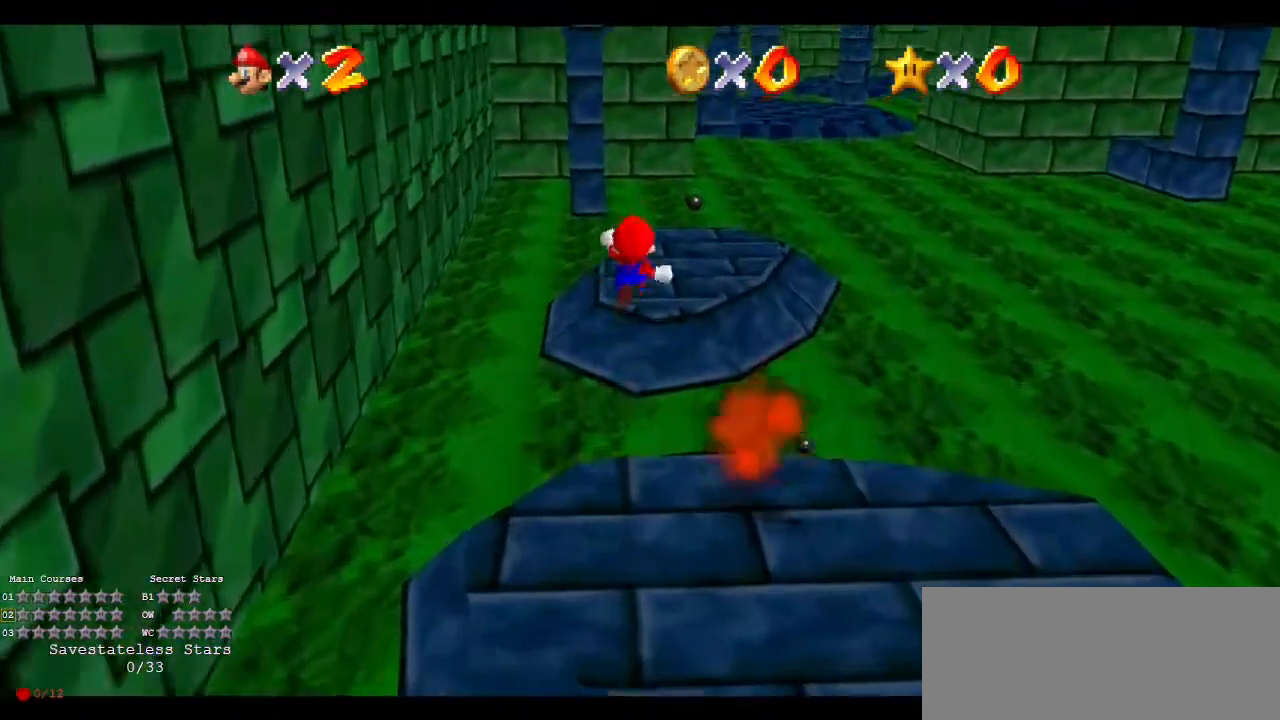
{"buttons": [], "left_stick": "center", "events": [[133, "Z", "up"], [133, "left_stick", "down"], [367, "C_RIGHT", "down"], [367, "left_stick", "center"], [500, "C_RIGHT", "up"]]}
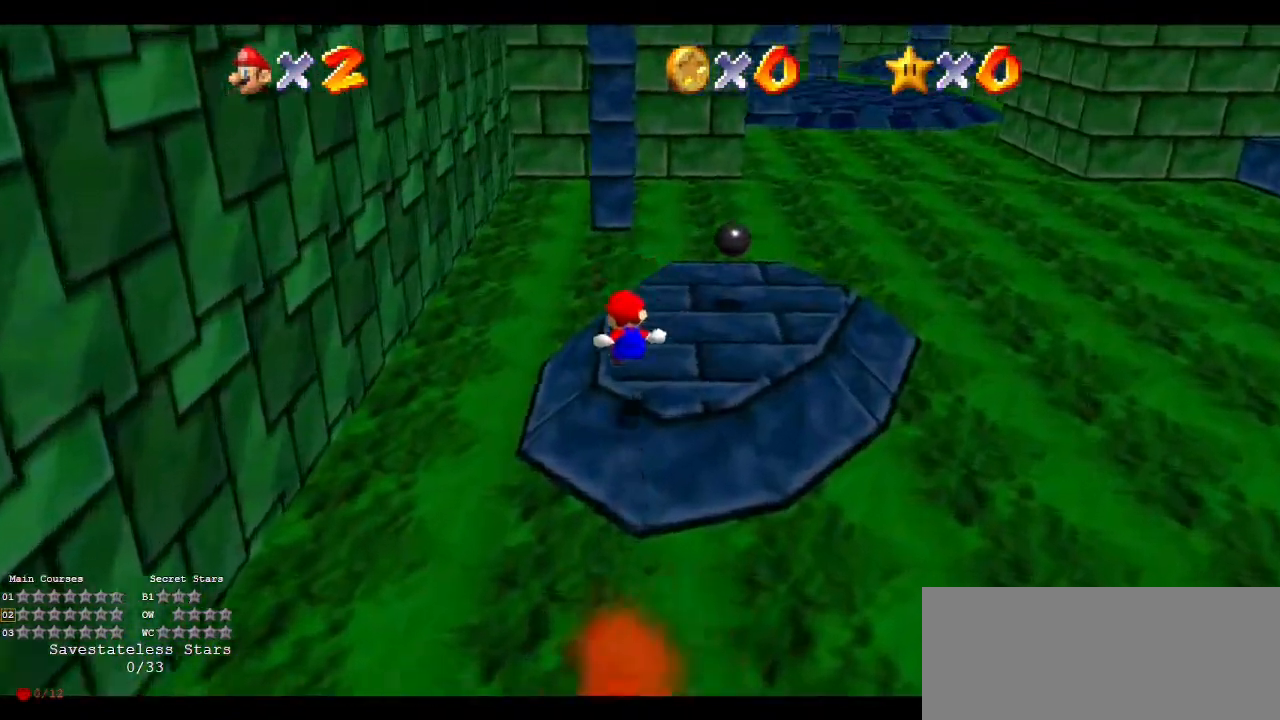
{"buttons": [], "left_stick": "center", "events": []}
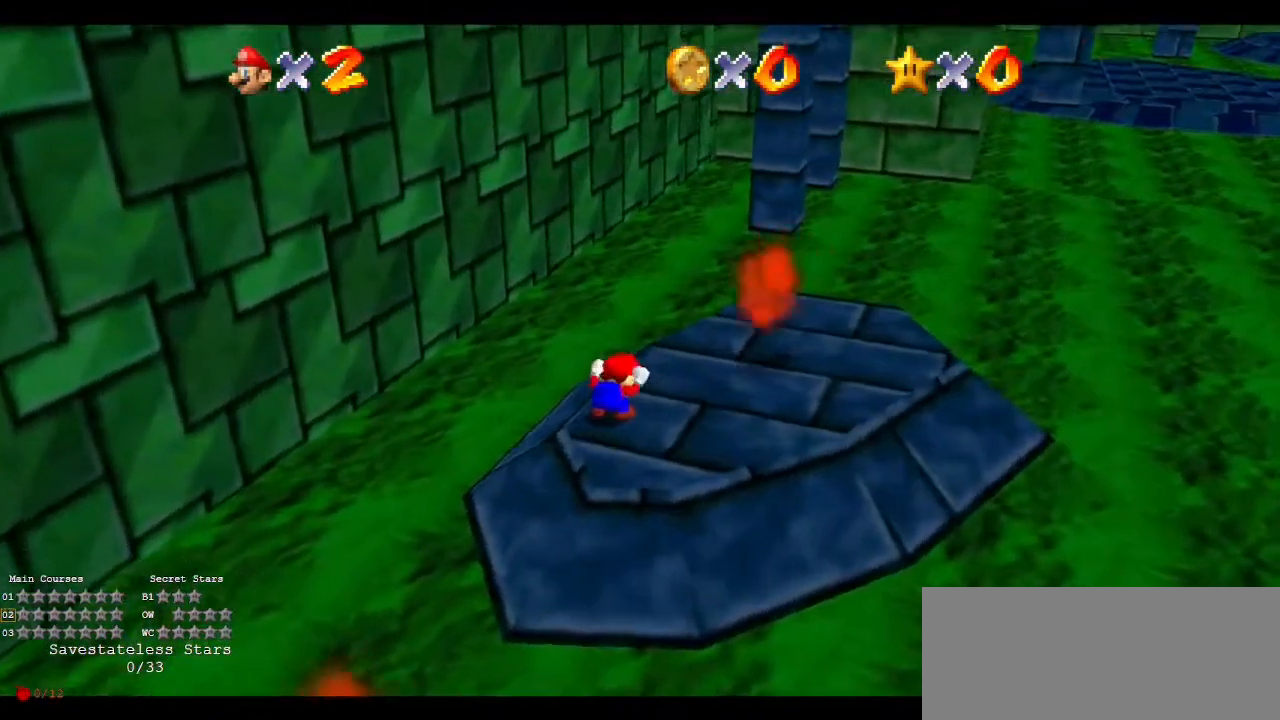
{"buttons": ["A"], "left_stick": "up-right", "events": [[367, "A", "down"], [400, "left_stick", "up-right"]]}
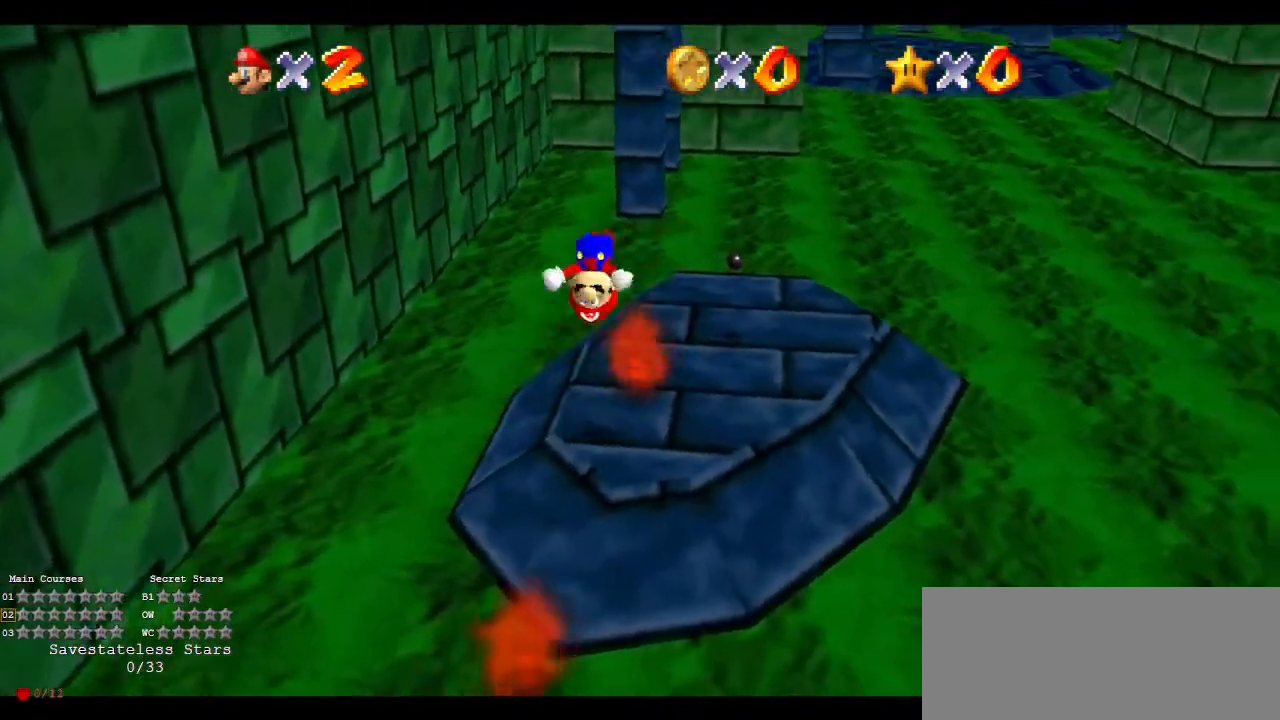
{"buttons": [], "left_stick": "up", "events": [[367, "A", "up"], [433, "left_stick", "up"]]}
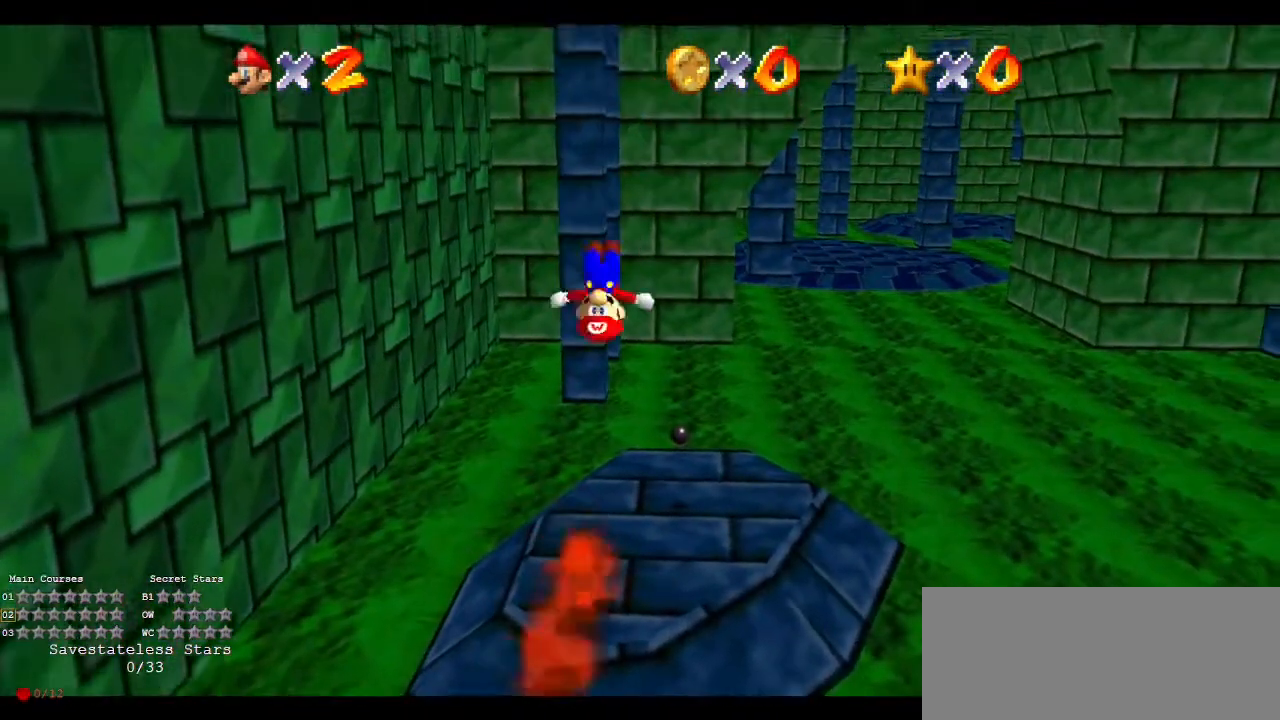
{"buttons": [], "left_stick": "up", "events": []}
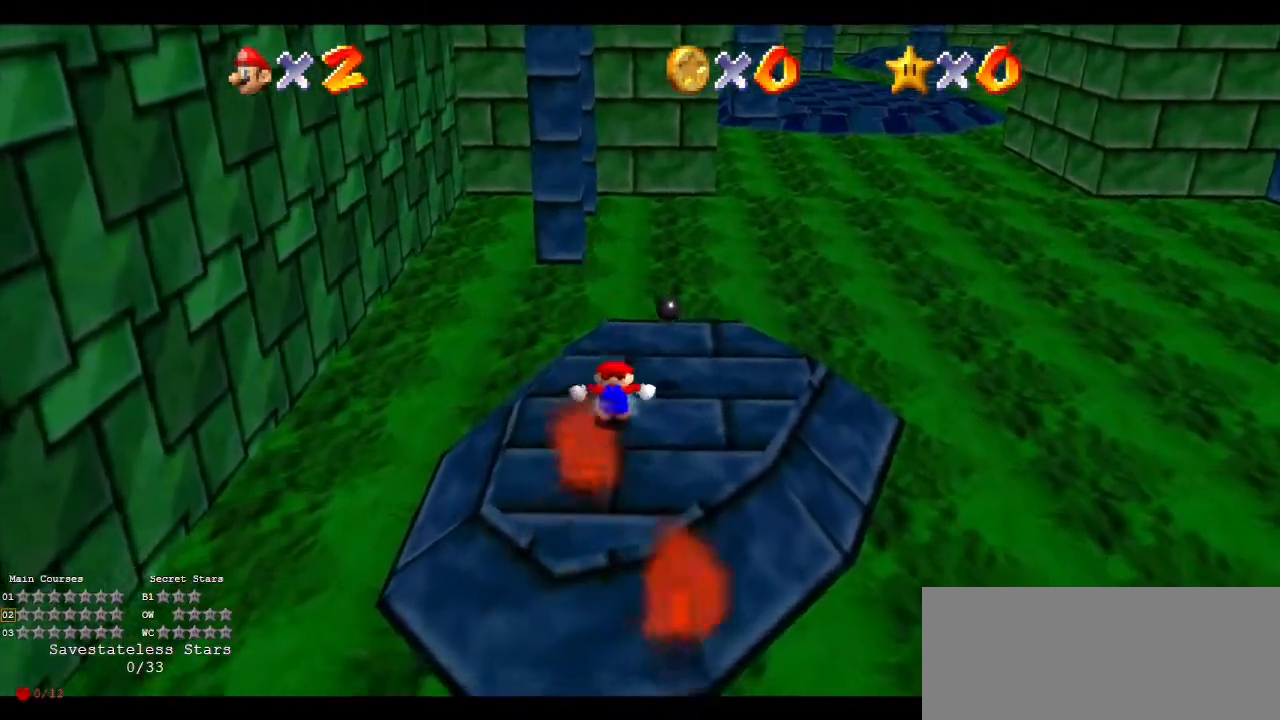
{"buttons": ["A", "Z"], "left_stick": "up", "events": [[433, "Z", "down"], [500, "A", "down"]]}
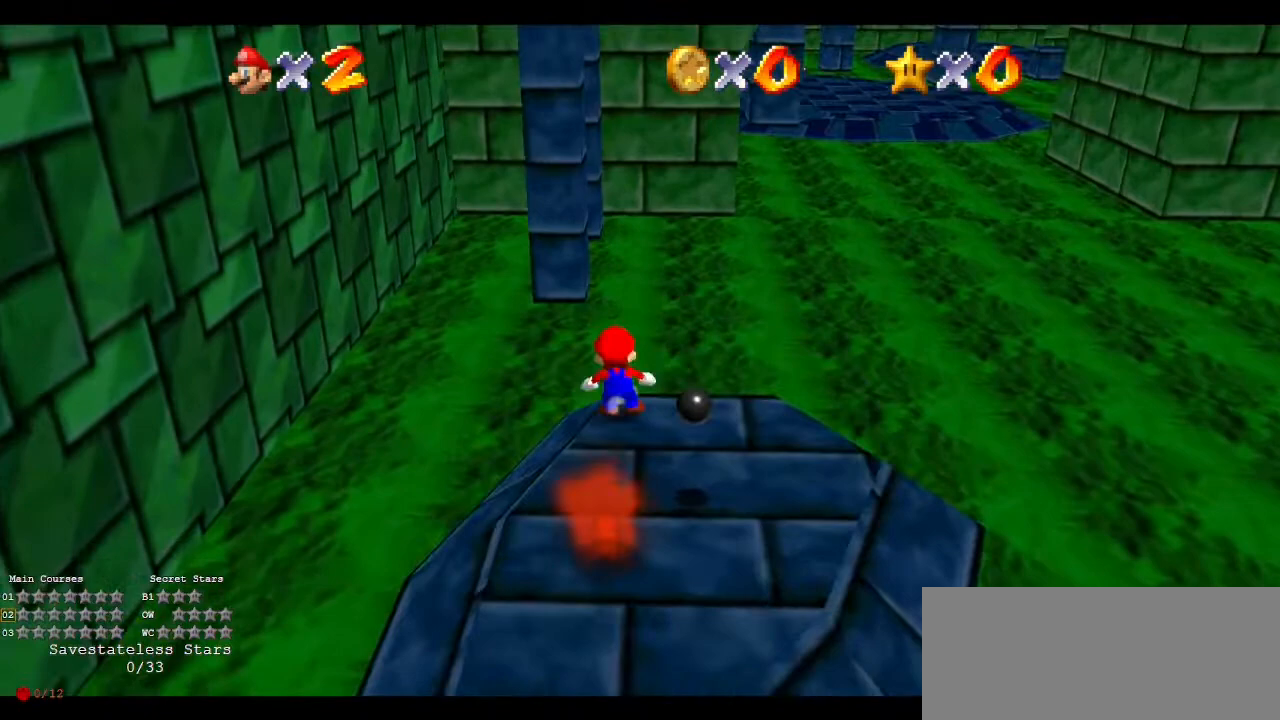
{"buttons": [], "left_stick": "up", "events": [[133, "A", "up"], [300, "C_RIGHT", "down"], [300, "Z", "up"], [367, "C_RIGHT", "up"]]}
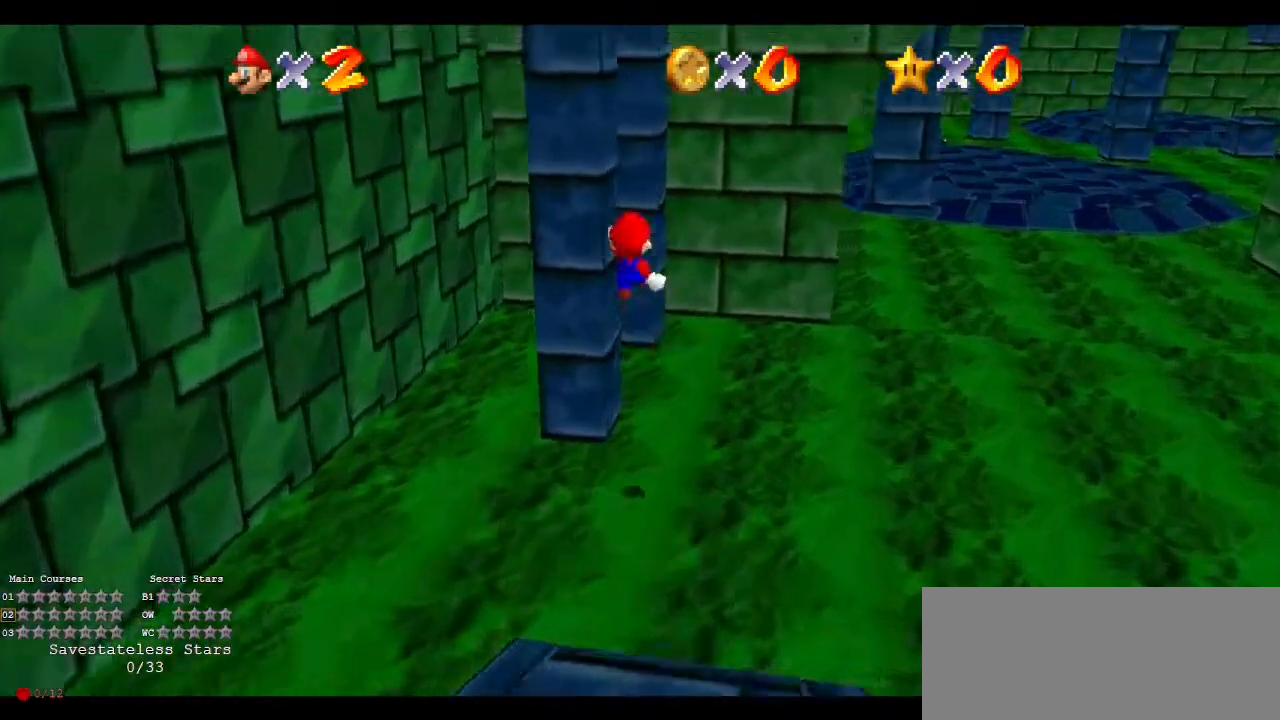
{"buttons": [], "left_stick": "up", "events": [[33, "C_RIGHT", "down"], [133, "C_RIGHT", "up"]]}
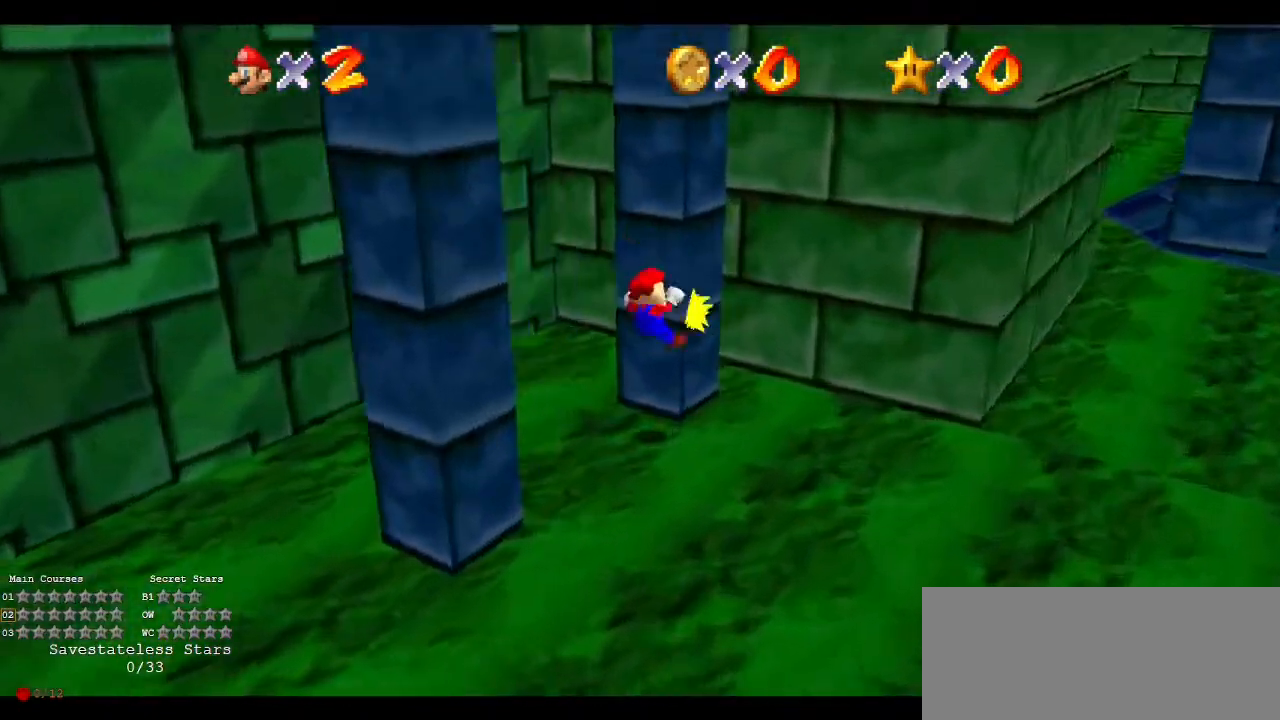
{"buttons": [], "left_stick": "down-left", "events": [[67, "A", "down"], [133, "left_stick", "down-left"], [433, "A", "up"]]}
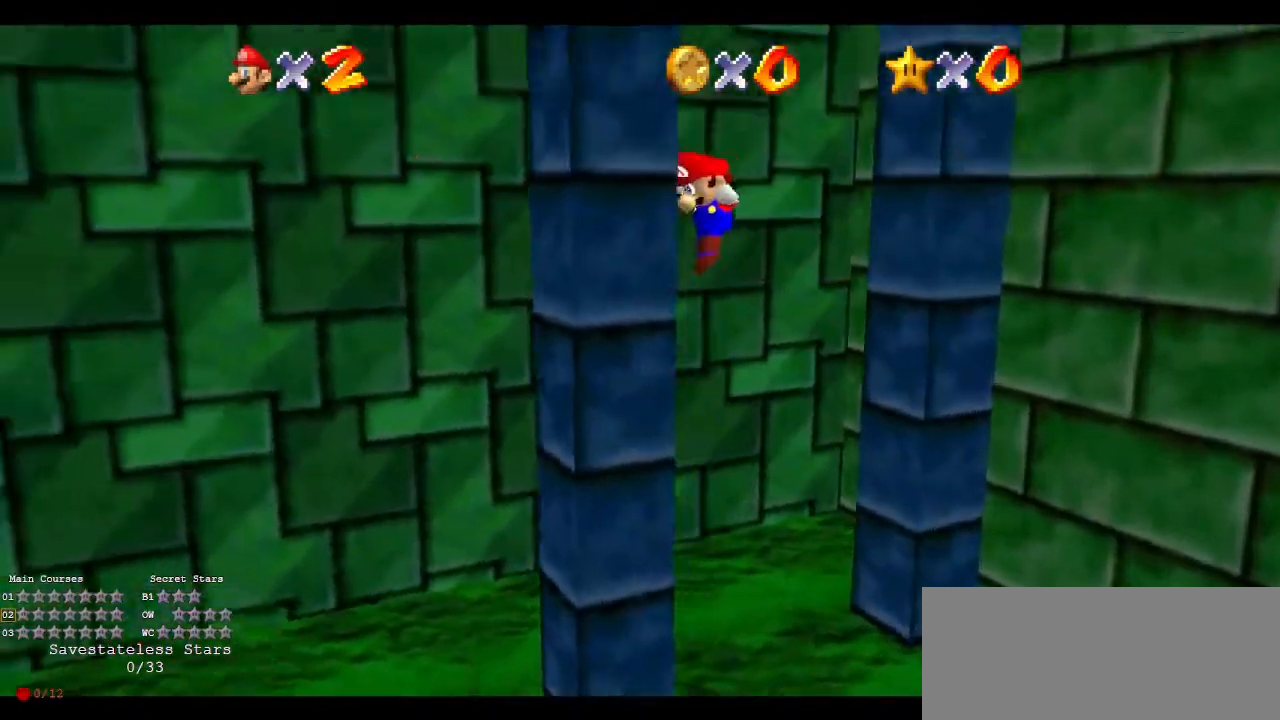
{"buttons": ["A"], "left_stick": "right", "events": [[67, "A", "down"], [100, "left_stick", "down-right"], [367, "left_stick", "right"]]}
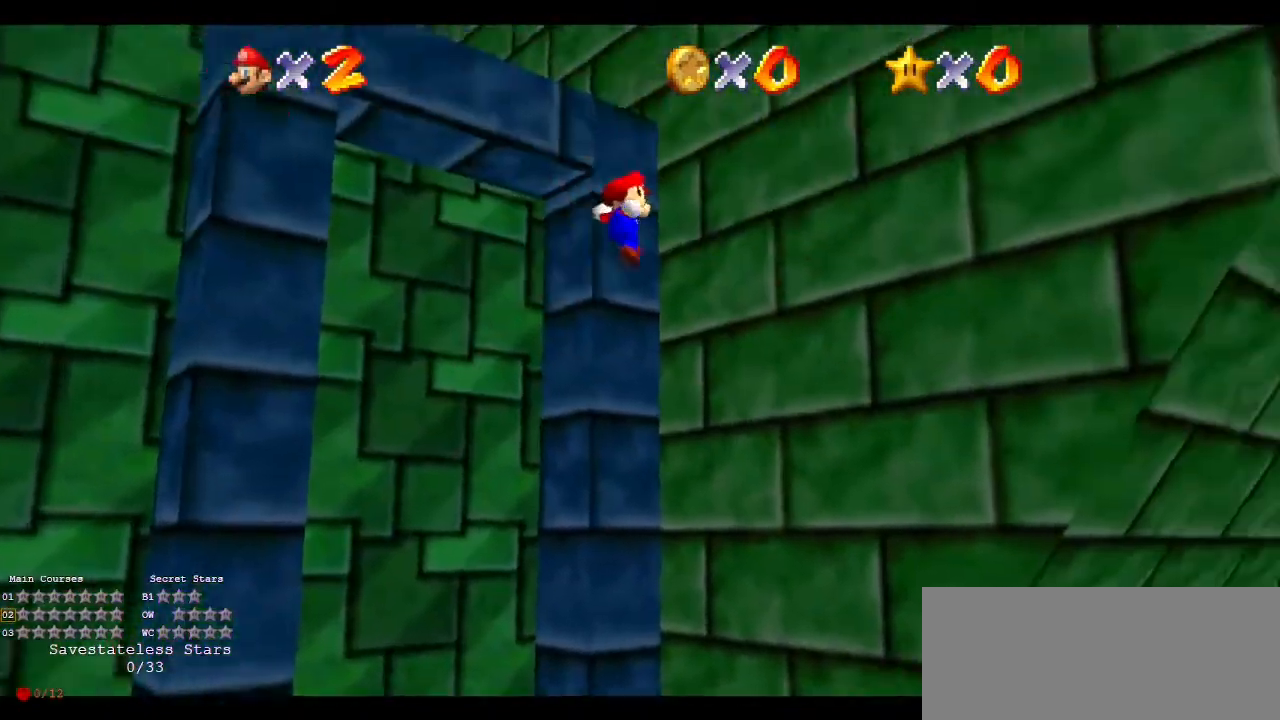
{"buttons": ["A"], "left_stick": "up", "events": [[100, "left_stick", "up-right"], [167, "A", "up"], [367, "A", "down"], [367, "left_stick", "up"]]}
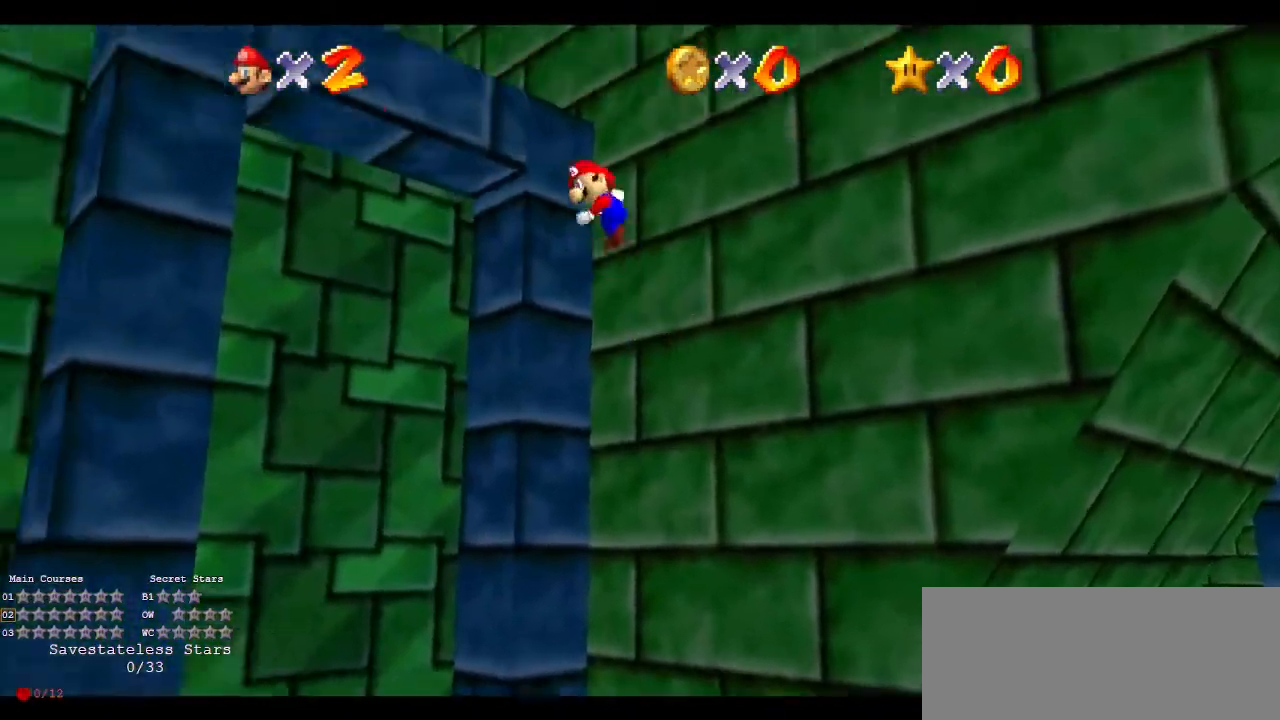
{"buttons": ["C_UP"], "left_stick": "up", "events": [[67, "left_stick", "up-left"], [233, "left_stick", "up"], [367, "A", "up"], [500, "C_UP", "down"]]}
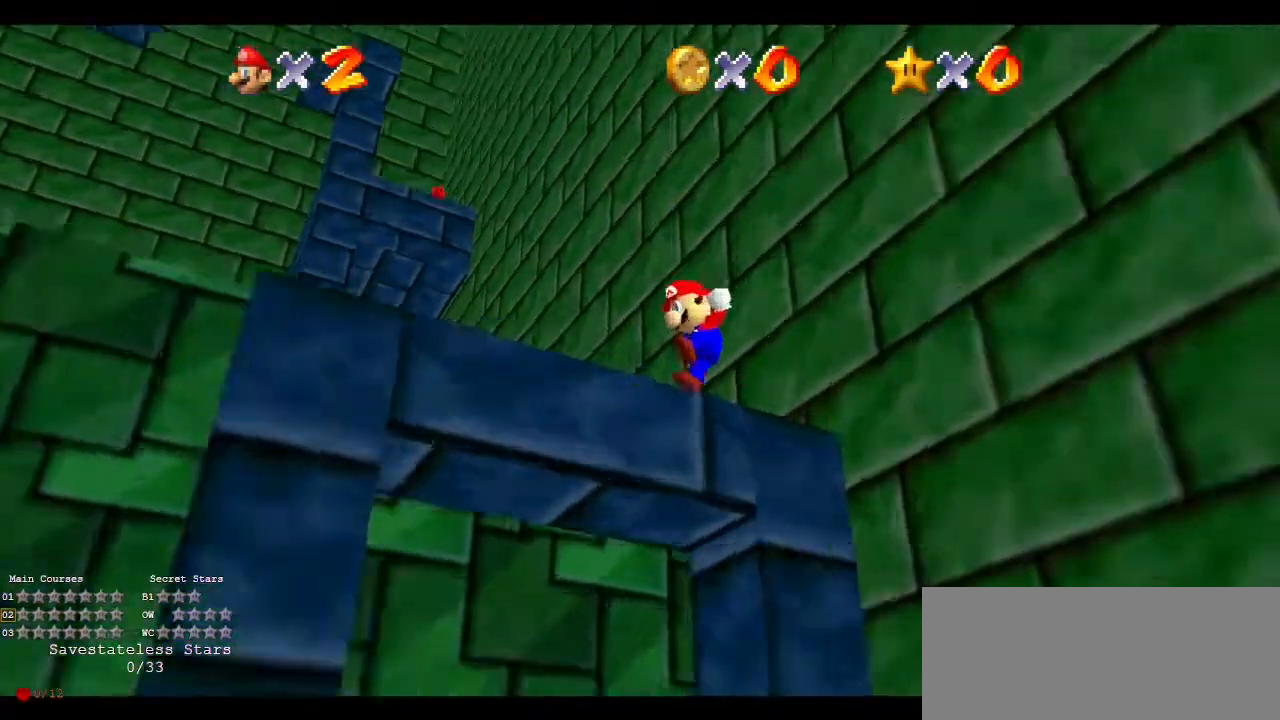
{"buttons": [], "left_stick": "center", "events": [[33, "left_stick", "center"], [100, "C_DOWN", "down"], [100, "C_LEFT", "down"], [100, "C_UP", "up"], [233, "C_DOWN", "up"], [233, "C_LEFT", "up"], [367, "C_LEFT", "down"], [433, "C_LEFT", "up"]]}
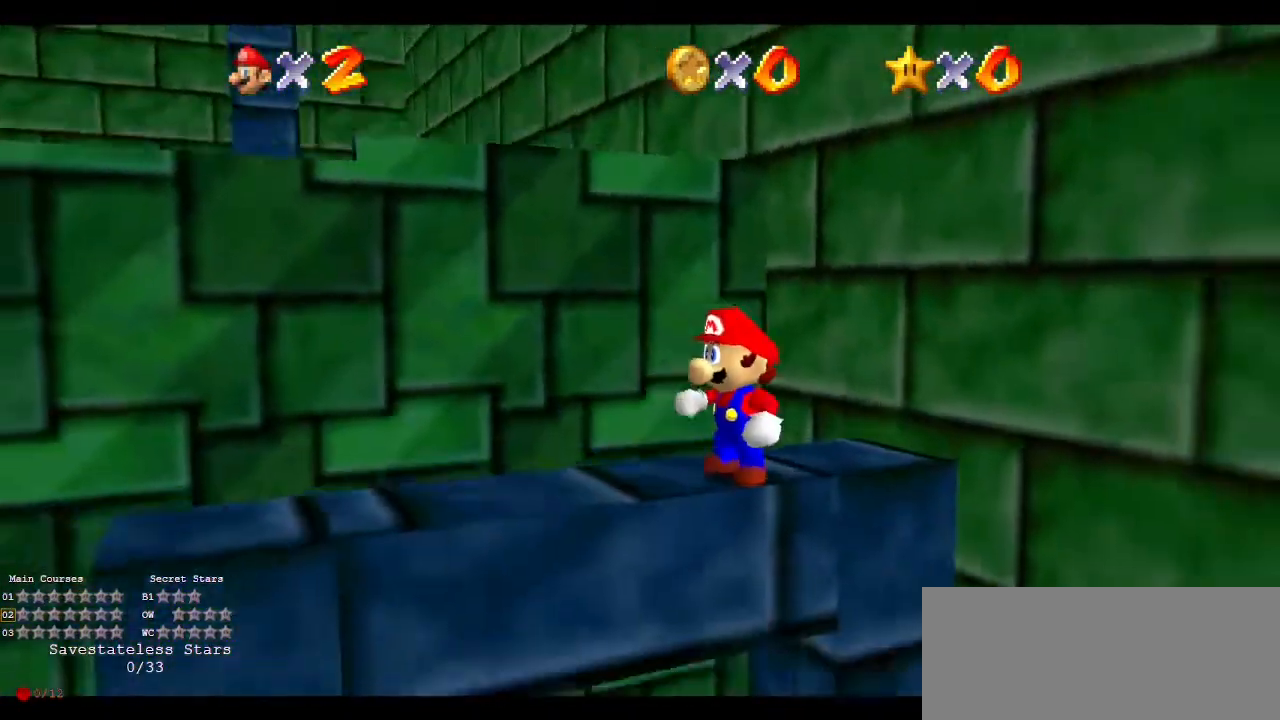
{"buttons": [], "left_stick": "center", "events": [[67, "C_LEFT", "down"], [133, "C_LEFT", "up"]]}
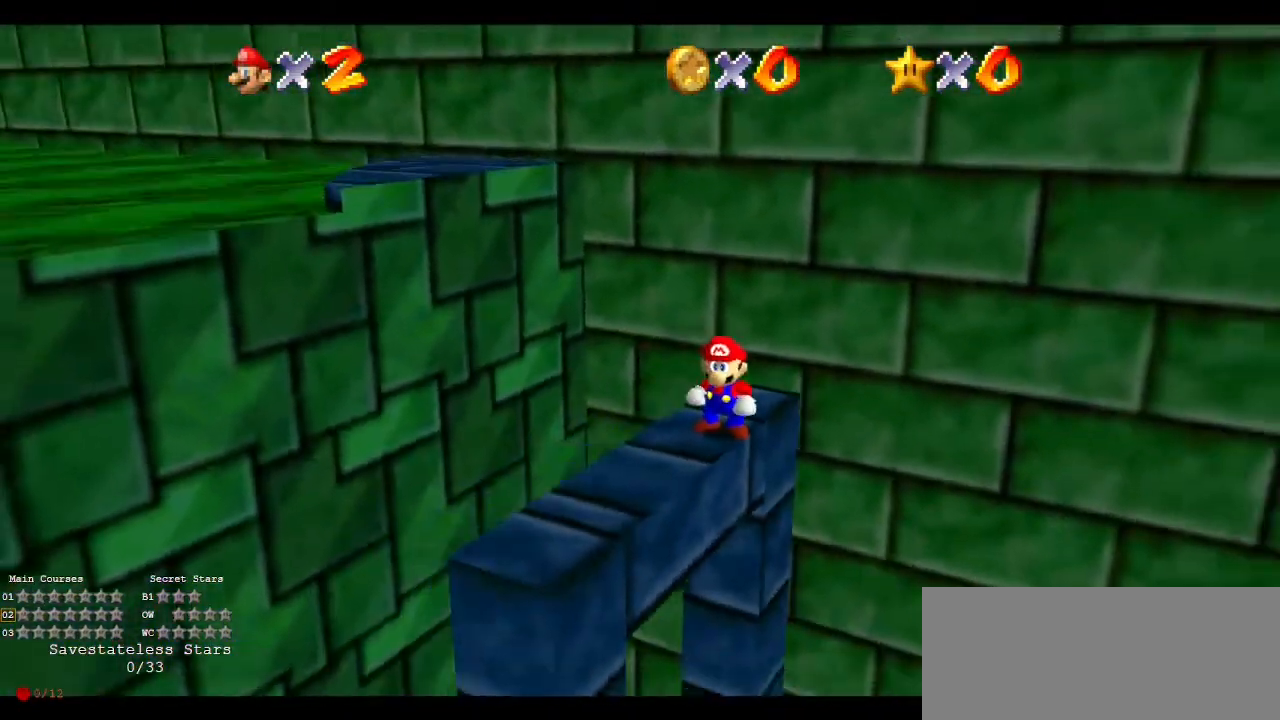
{"buttons": [], "left_stick": "center", "events": [[267, "left_stick", "up-right"], [333, "left_stick", "center"]]}
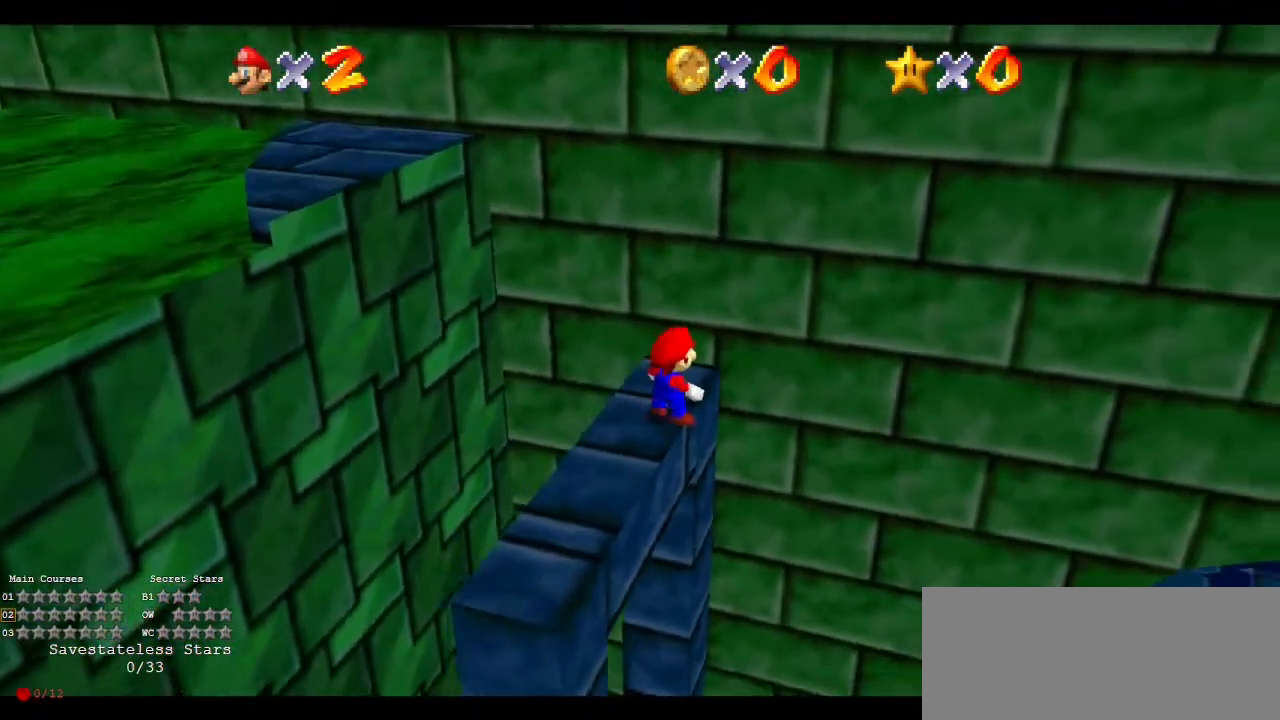
{"buttons": ["A"], "left_stick": "center", "events": [[500, "A", "down"]]}